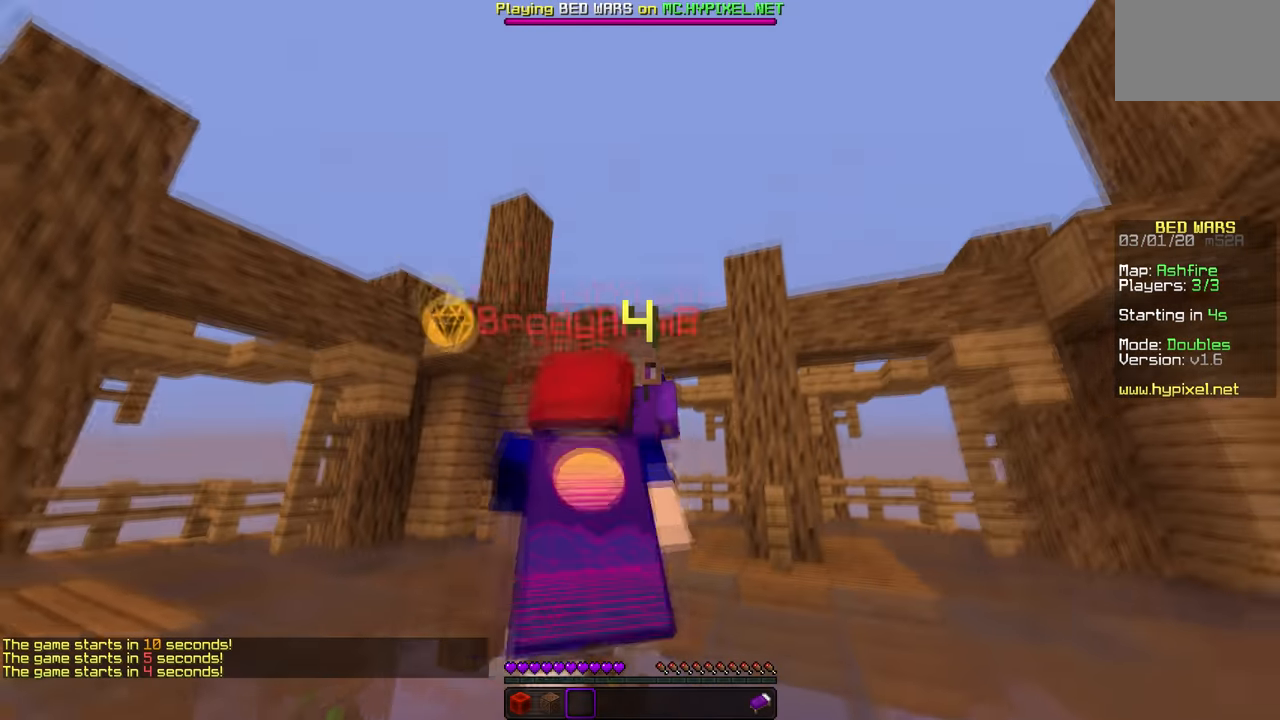
Gameplay with keyboard and mouse; each line is a JSON object with the keys and mouse buttons held at the frame after it. "events" lists presses ("down") and releases ("up") of "mouse_left" and "mouse_right" between this image and that frame as [ms after this image, input, new state], when the widget could be followed in between. "mouse_left", "mouse_right" = the "left", "right" buttons of the "mouse" list. No other keys are recorded. Fast repeated clicks can show as one long hold. Mouse movement is not recorded.
{"keys": [], "mouse": ["left"], "events": [[351, "mouse_left", "down"]]}
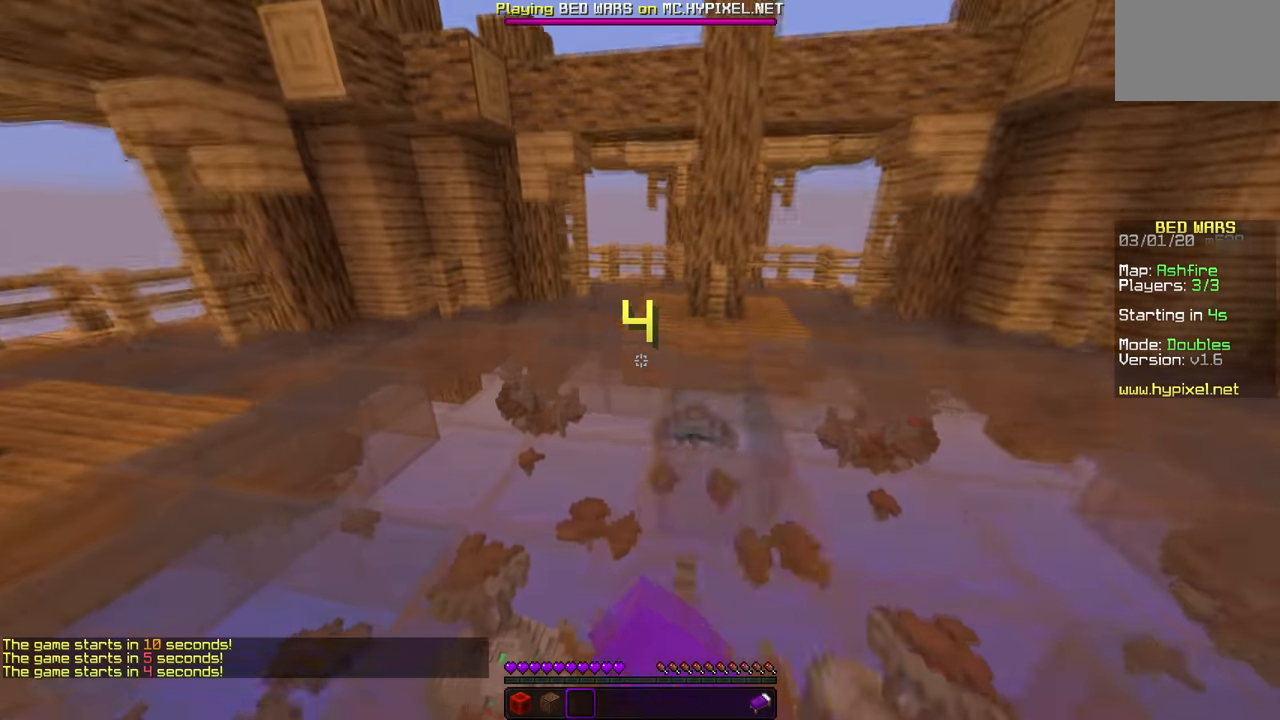
{"keys": [], "mouse": [], "events": [[300, "mouse_left", "up"]]}
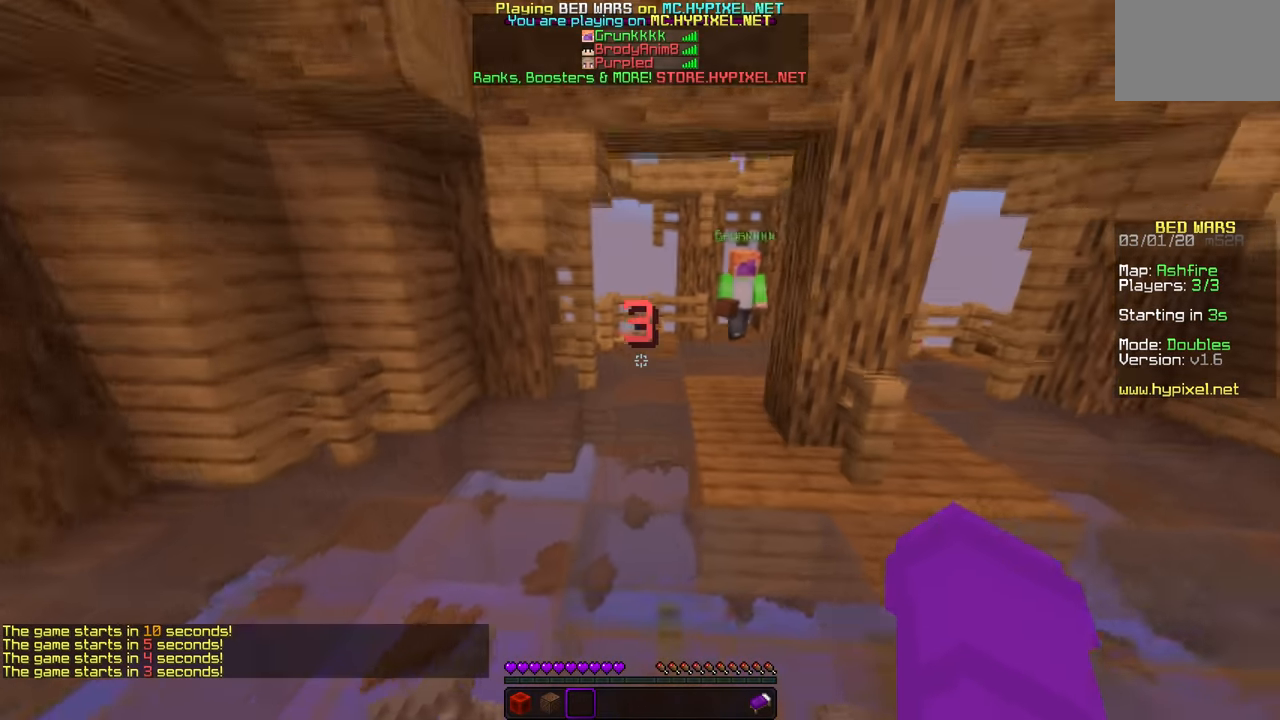
{"keys": [], "mouse": [], "events": []}
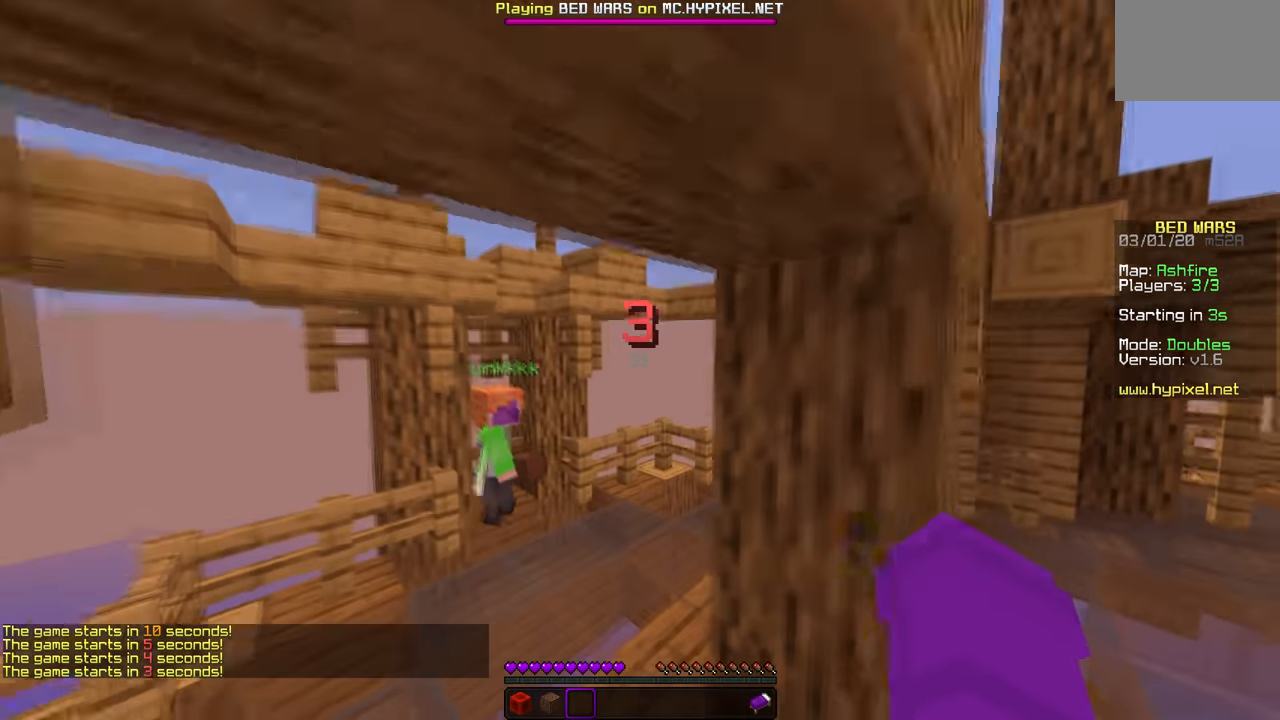
{"keys": [], "mouse": [], "events": []}
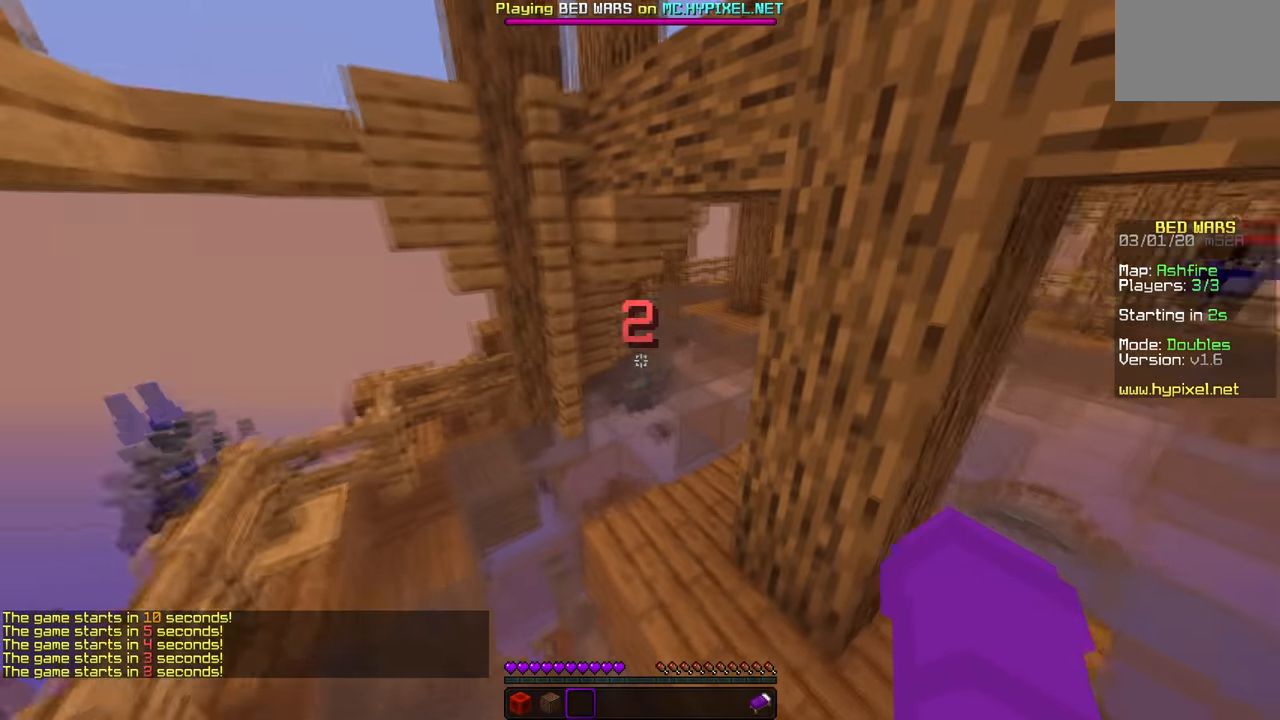
{"keys": [], "mouse": [], "events": []}
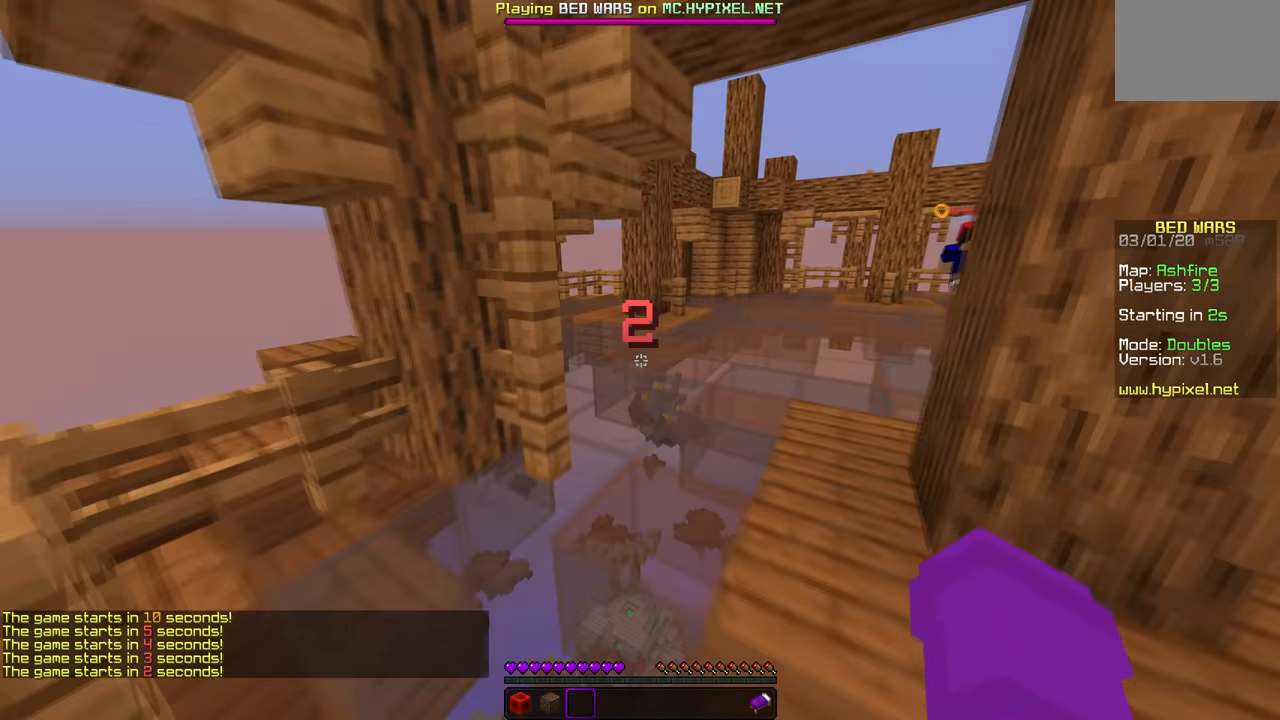
{"keys": [], "mouse": ["left"], "events": [[350, "mouse_left", "down"]]}
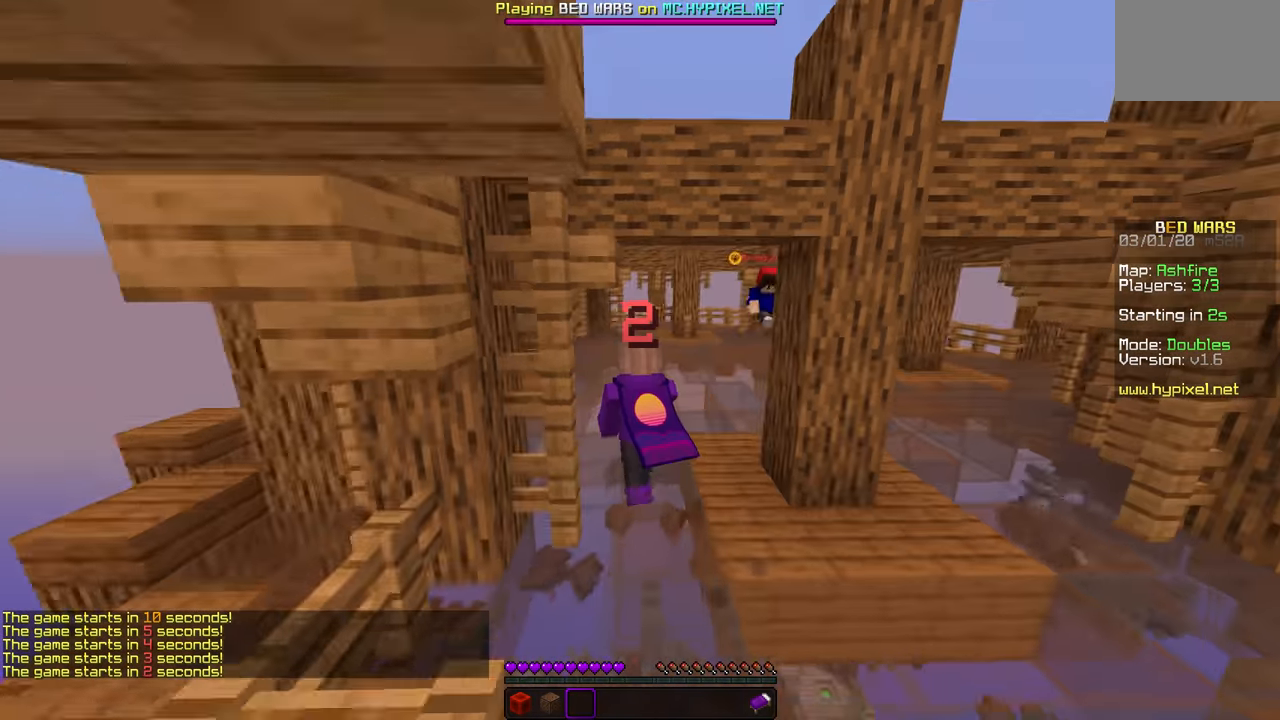
{"keys": [], "mouse": ["left"], "events": [[184, "mouse_left", "up"], [301, "mouse_left", "down"]]}
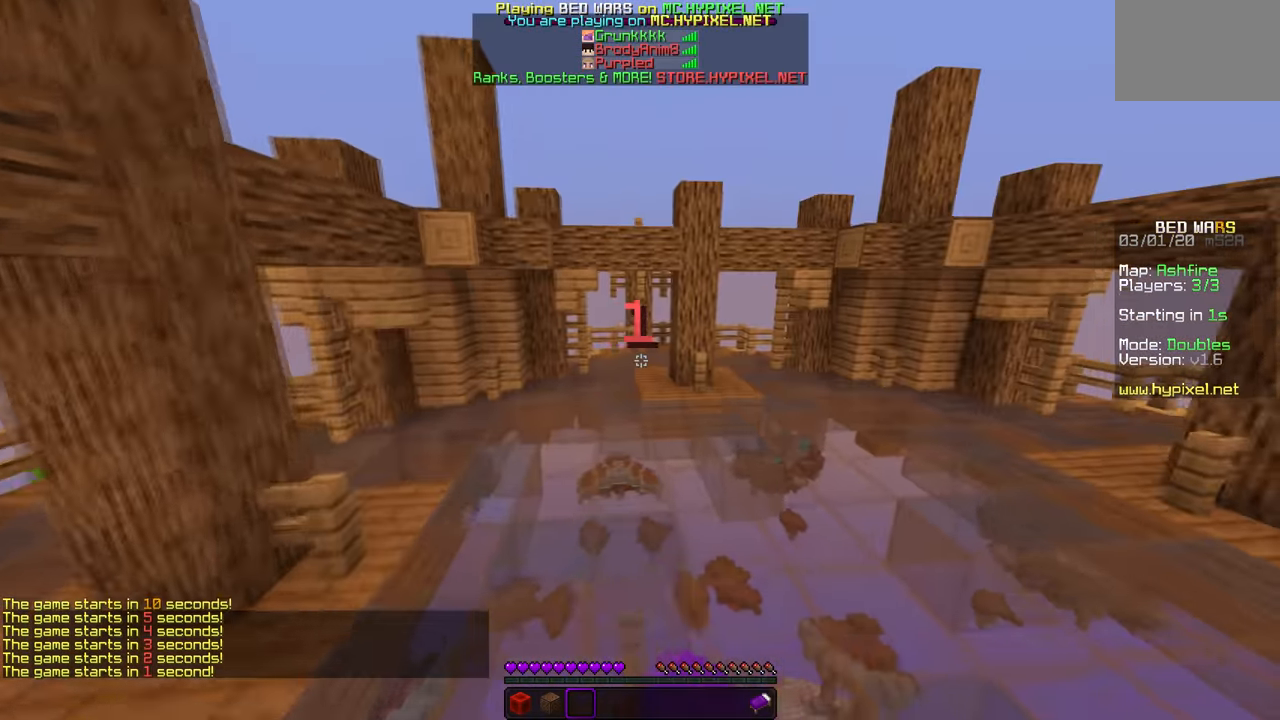
{"keys": [], "mouse": [], "events": [[133, "mouse_left", "up"]]}
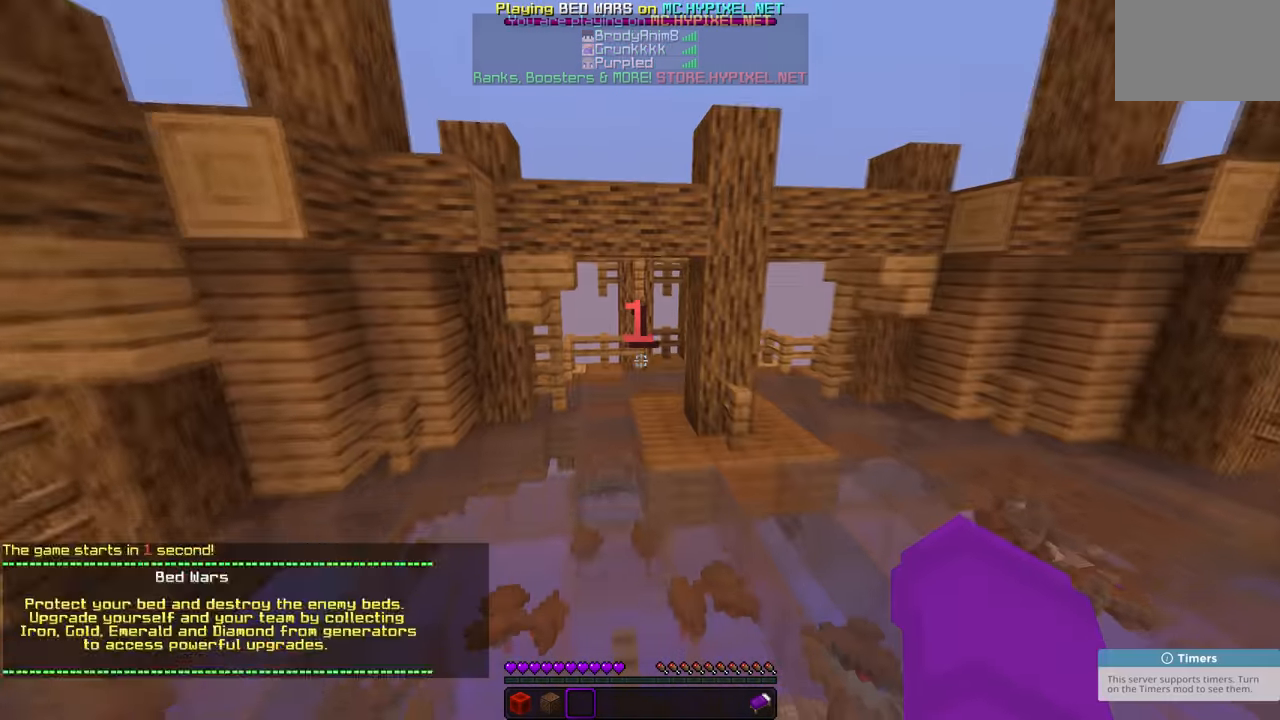
{"keys": [], "mouse": [], "events": []}
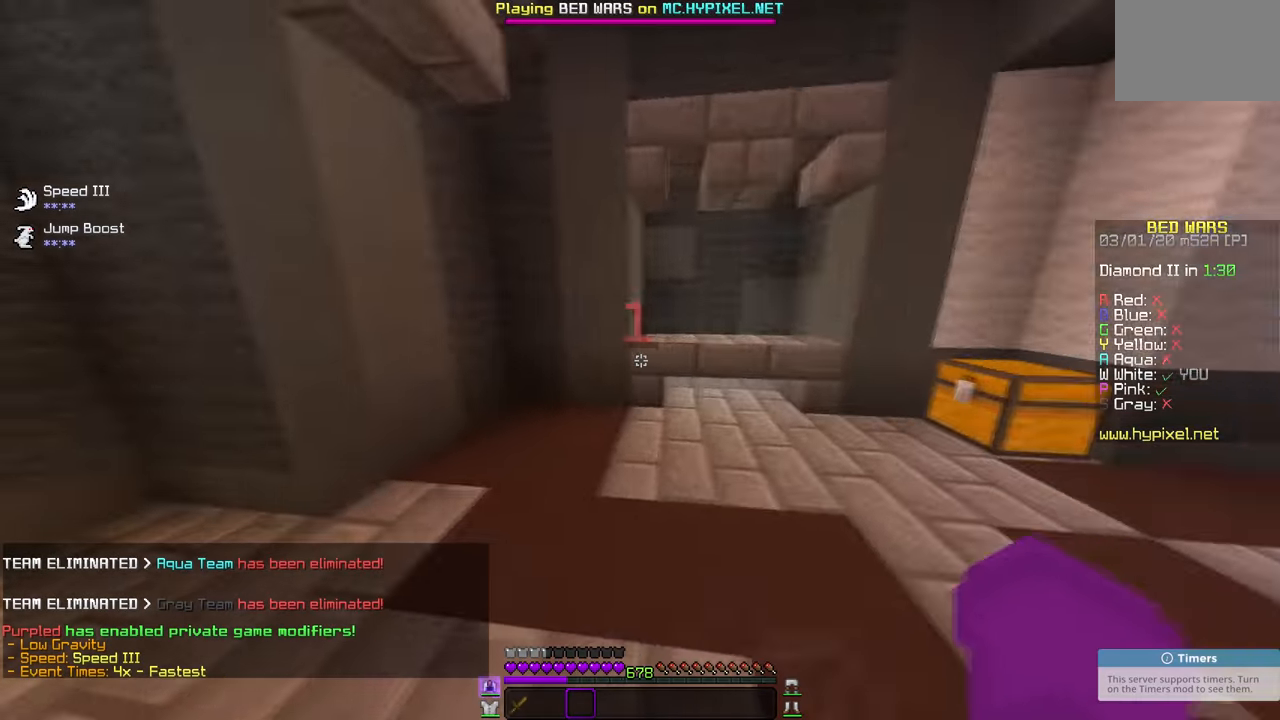
{"keys": [], "mouse": [], "events": [[250, "mouse_left", "down"], [434, "mouse_left", "up"]]}